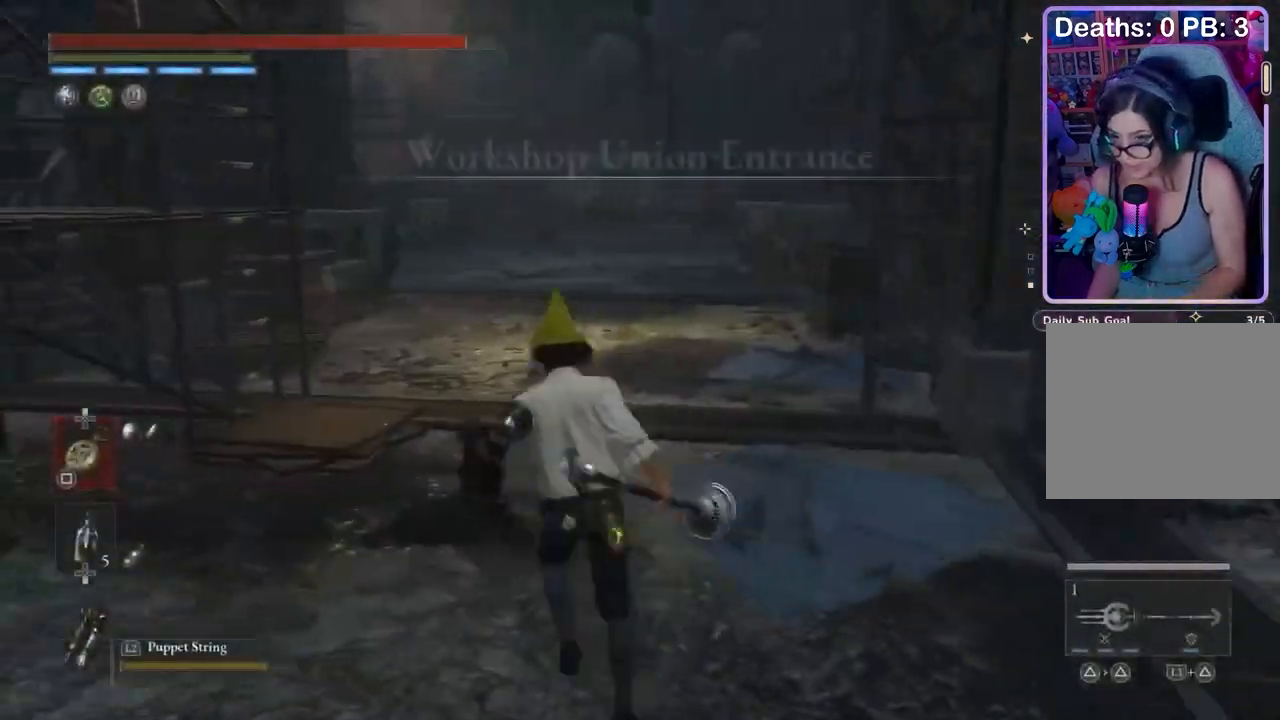
Gameplay with a controller (PlayStation layout); each line is a JSON object with the inputs held at the frame after it. "events" lists button and stick changes between this image and that frame as [ms after this image, input, new state], when the widget could be followed in between. Not read: CIRCLE.
{"buttons": [], "left_stick": "up", "right_stick": "center", "events": []}
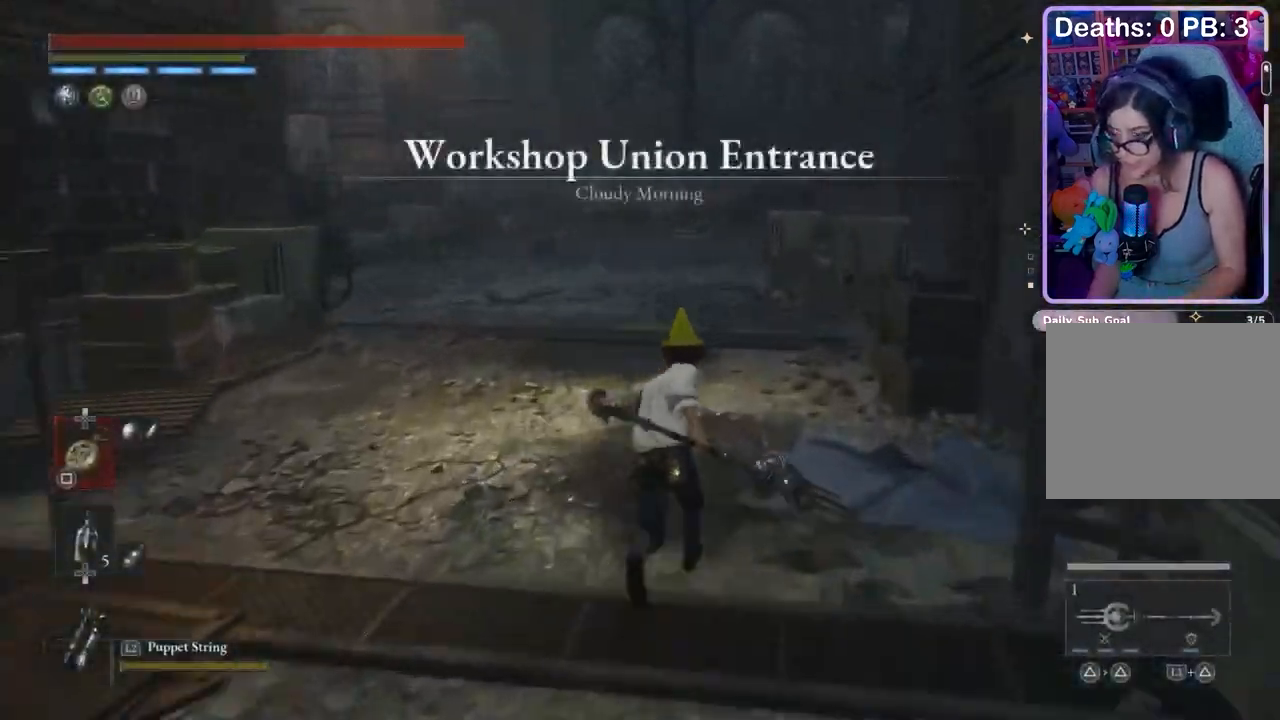
{"buttons": [], "left_stick": "up", "right_stick": "center", "events": []}
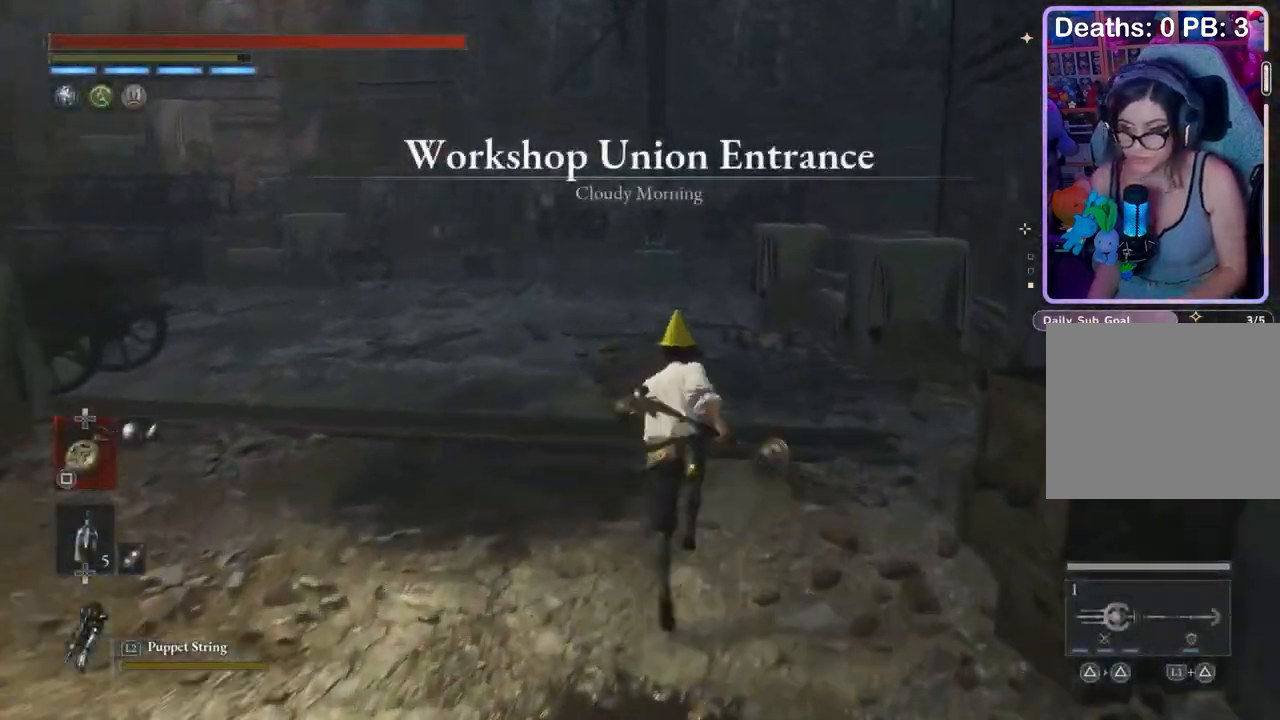
{"buttons": [], "left_stick": "up", "right_stick": "center", "events": []}
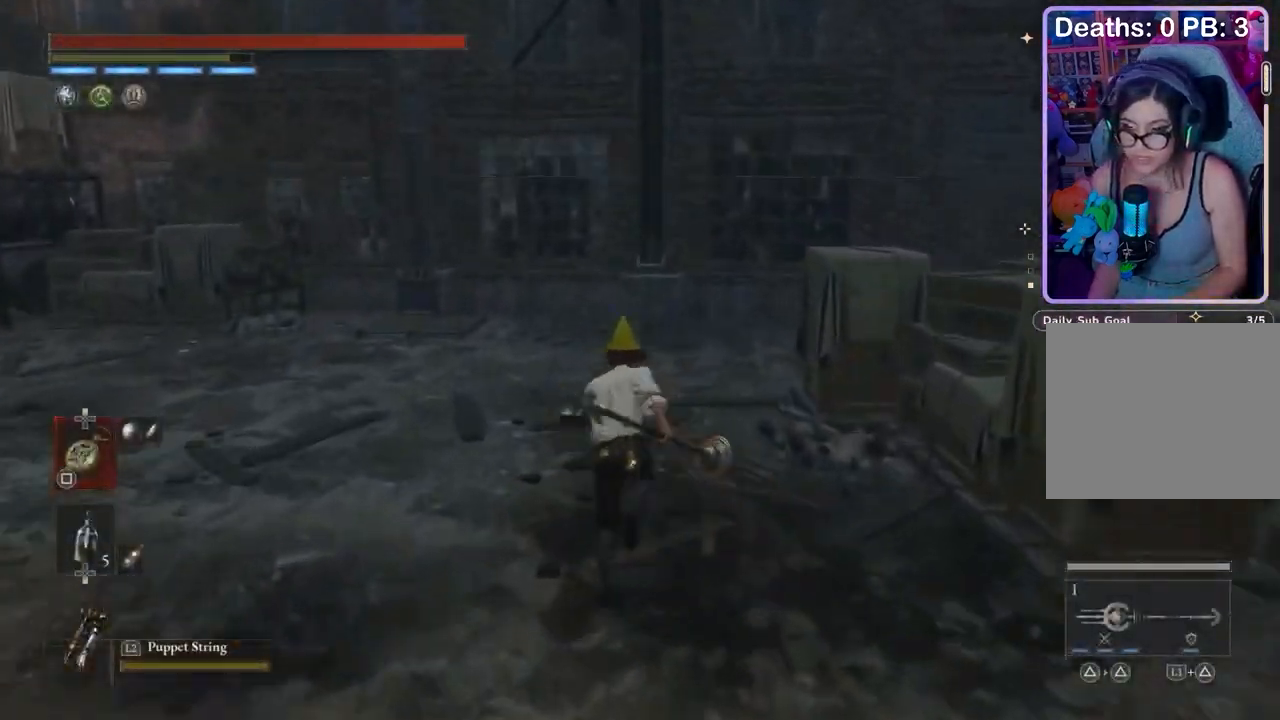
{"buttons": [], "left_stick": "up-left", "right_stick": "right", "events": [[367, "left_stick", "up-left"], [367, "right_stick", "right"]]}
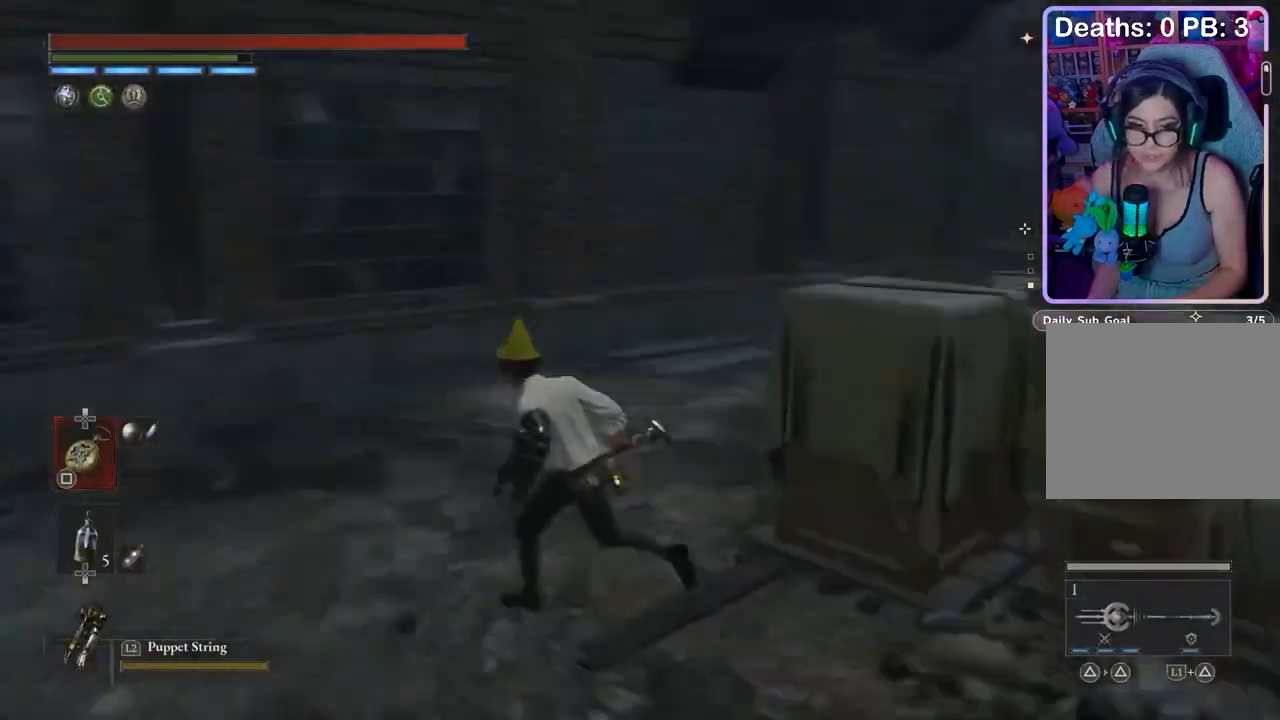
{"buttons": [], "left_stick": "up-left", "right_stick": "center", "events": [[100, "right_stick", "center"]]}
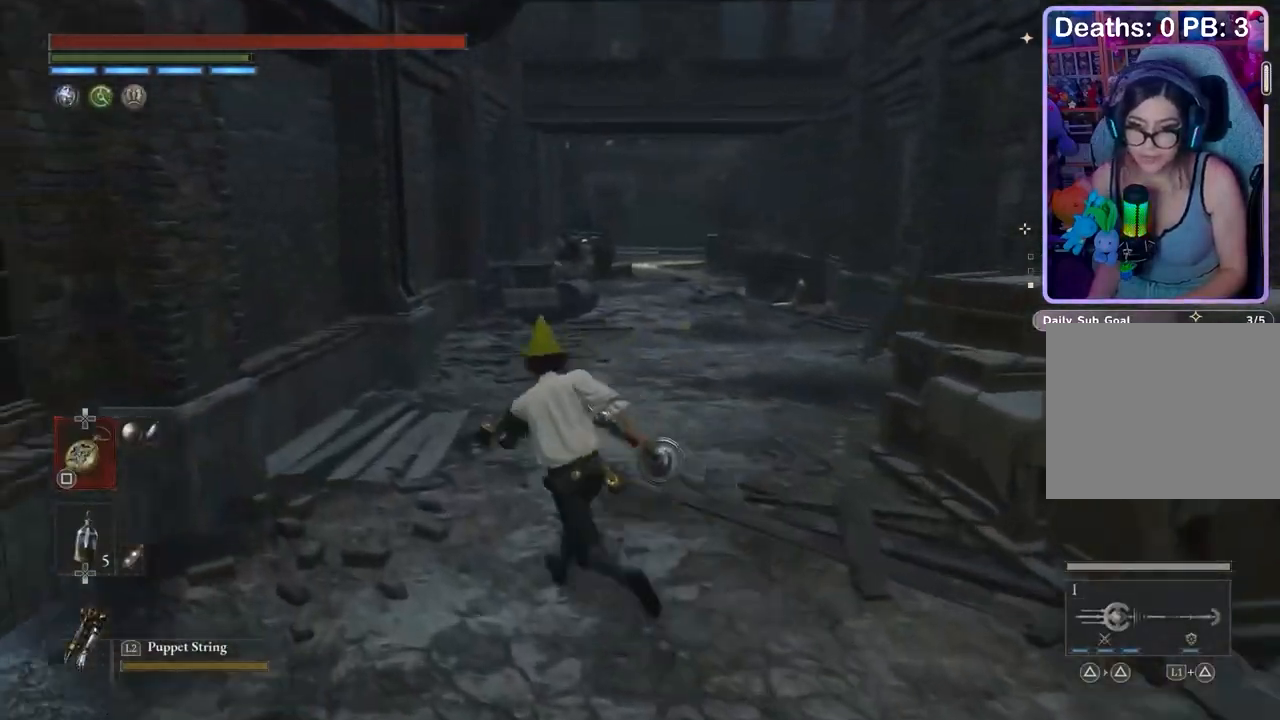
{"buttons": [], "left_stick": "up-left", "right_stick": "center", "events": [[167, "right_stick", "right"], [267, "right_stick", "center"]]}
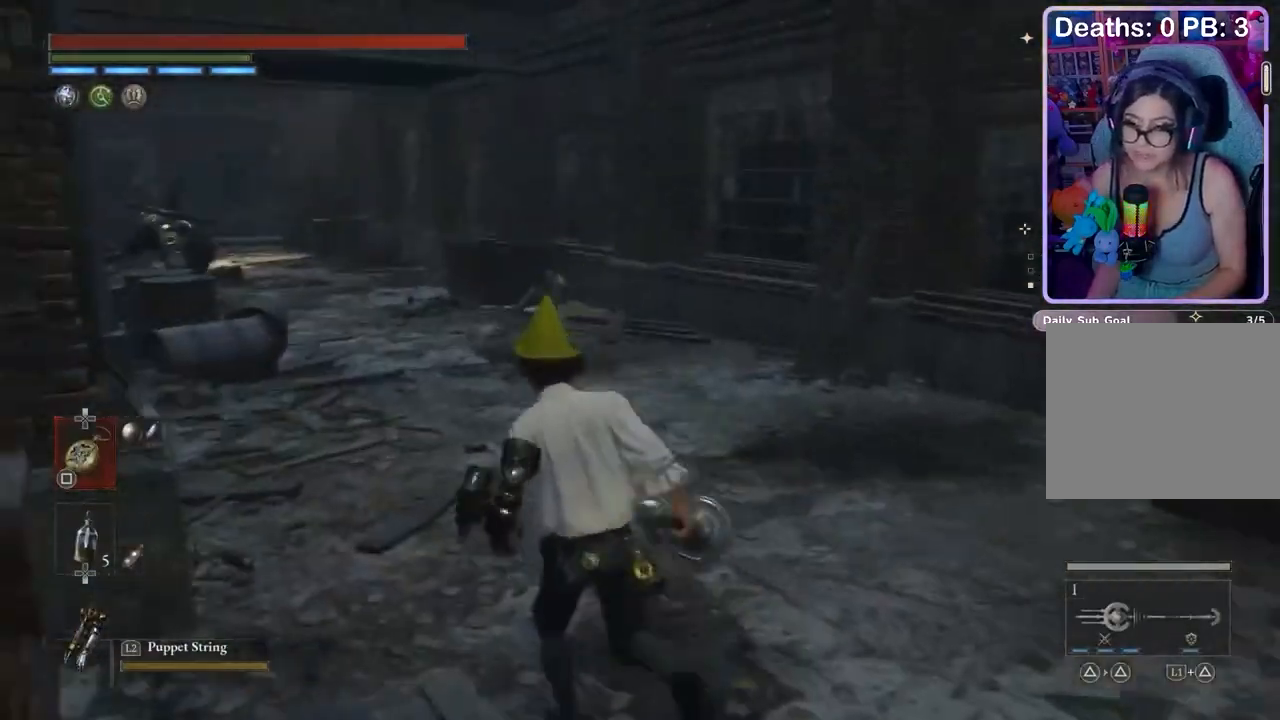
{"buttons": ["L2"], "left_stick": "center", "right_stick": "center", "events": [[367, "left_stick", "center"], [467, "L2", "down"]]}
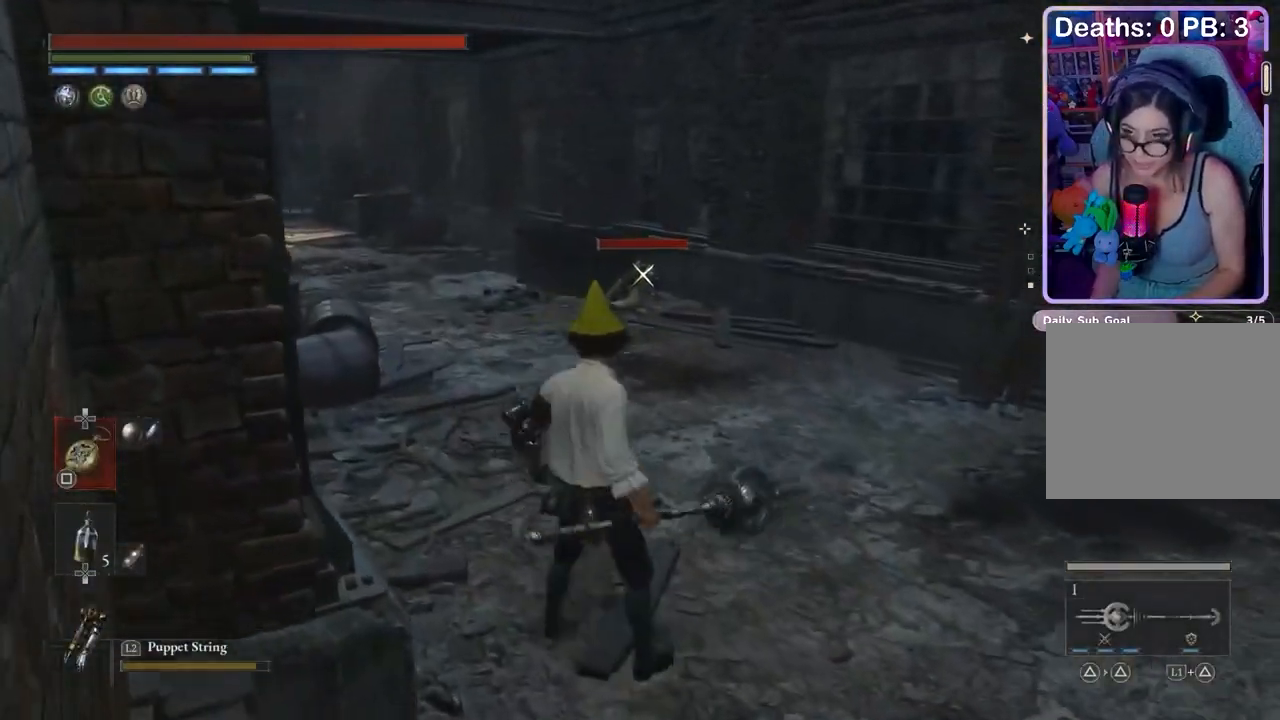
{"buttons": [], "left_stick": "down", "right_stick": "center", "events": [[33, "L2", "up"], [433, "left_stick", "down"]]}
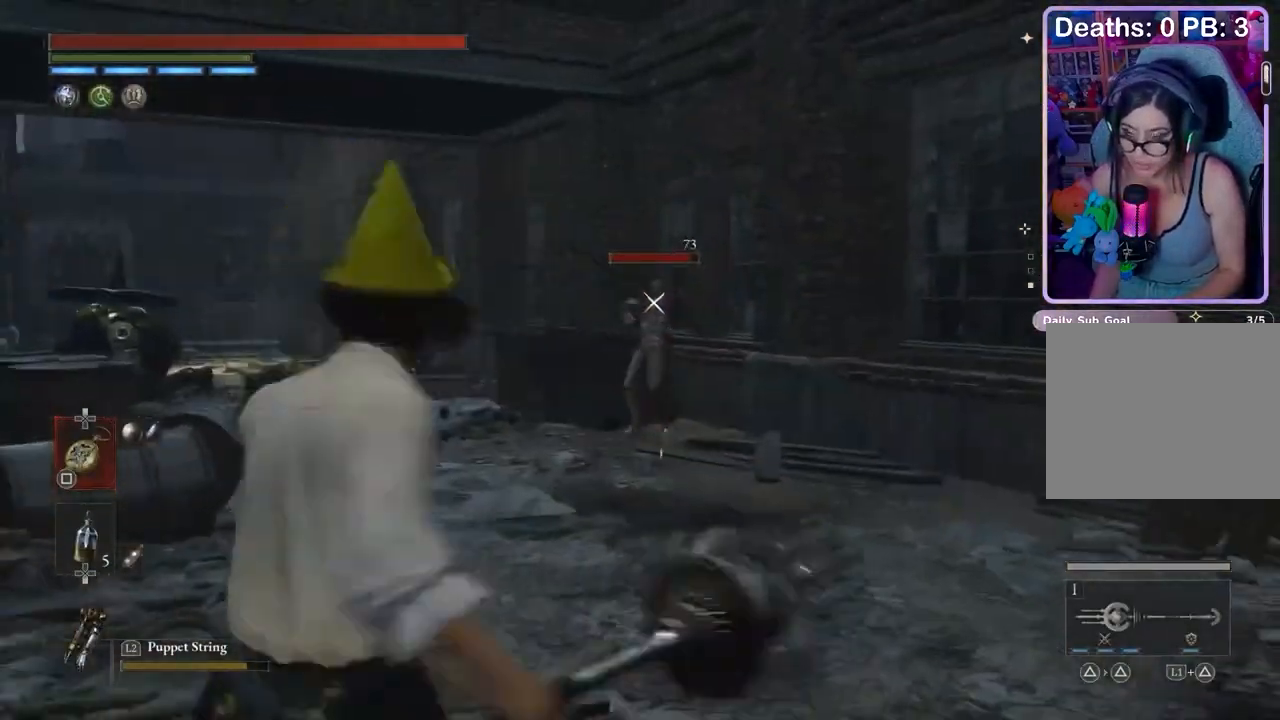
{"buttons": ["R1"], "left_stick": "down", "right_stick": "center", "events": [[200, "R1", "down"], [267, "R1", "up"], [500, "R1", "down"]]}
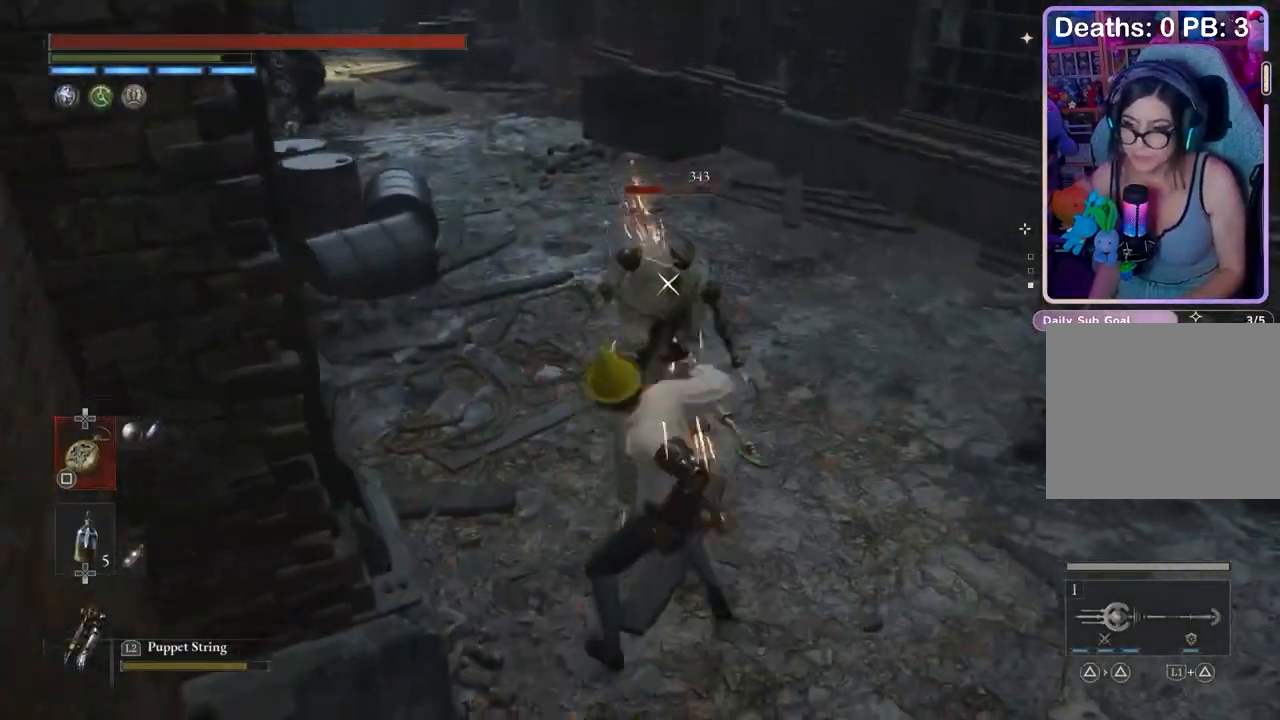
{"buttons": [], "left_stick": "down", "right_stick": "center", "events": [[67, "R1", "up"]]}
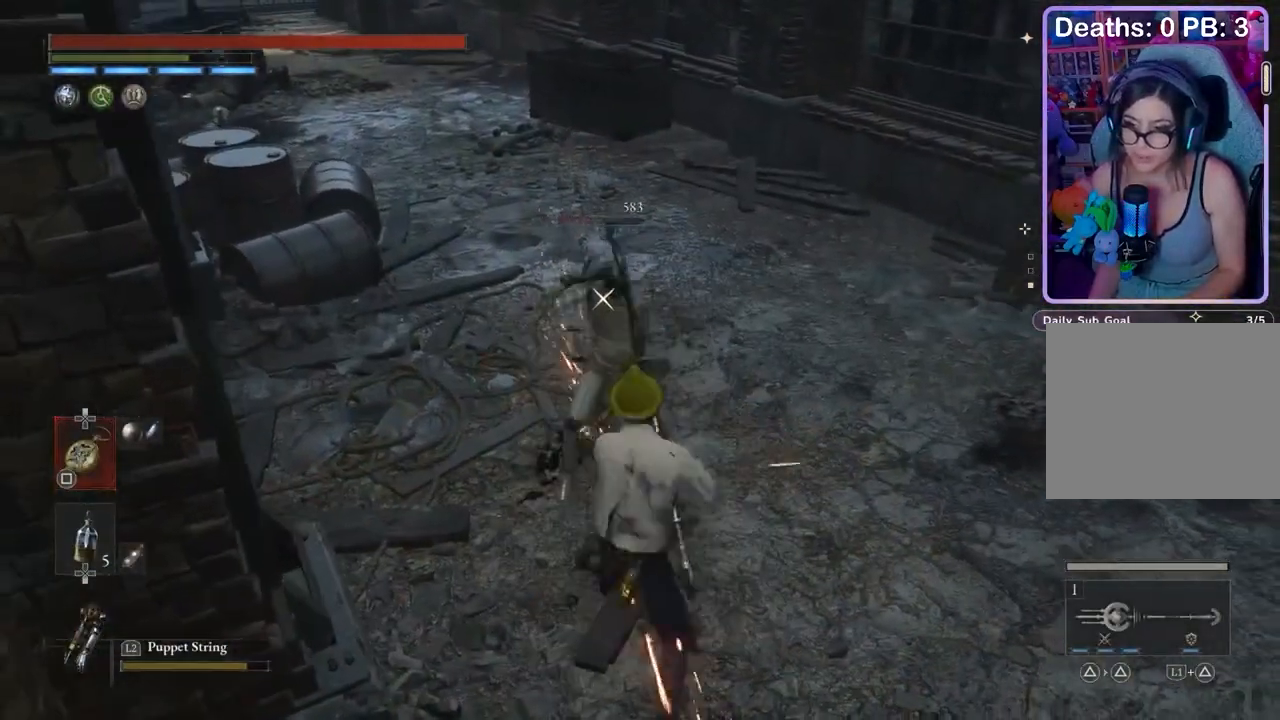
{"buttons": [], "left_stick": "up", "right_stick": "up-left", "events": [[33, "left_stick", "right"], [100, "left_stick", "up"], [167, "R1", "down"], [233, "R1", "up"], [467, "right_stick", "up-left"]]}
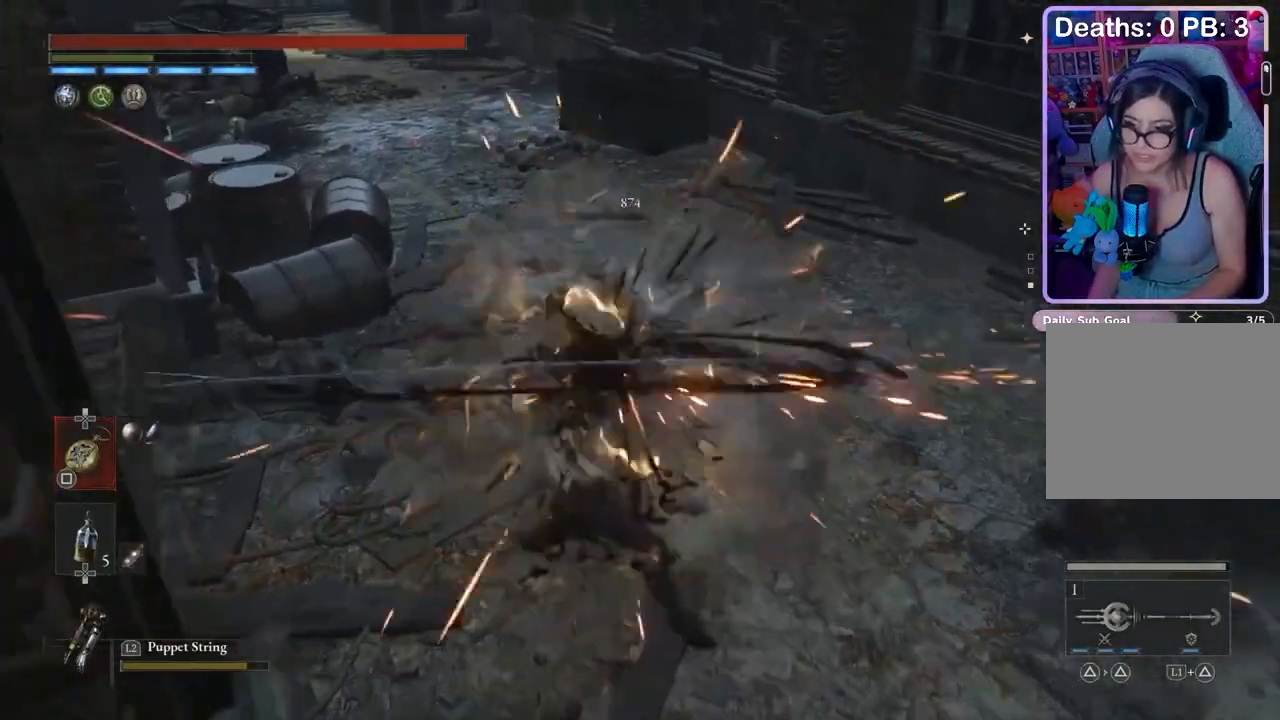
{"buttons": [], "left_stick": "up-left", "right_stick": "center", "events": [[33, "left_stick", "up-right"], [67, "right_stick", "center"], [167, "right_stick", "left"], [233, "left_stick", "up-left"], [300, "right_stick", "center"], [367, "right_stick", "down-left"], [433, "right_stick", "center"]]}
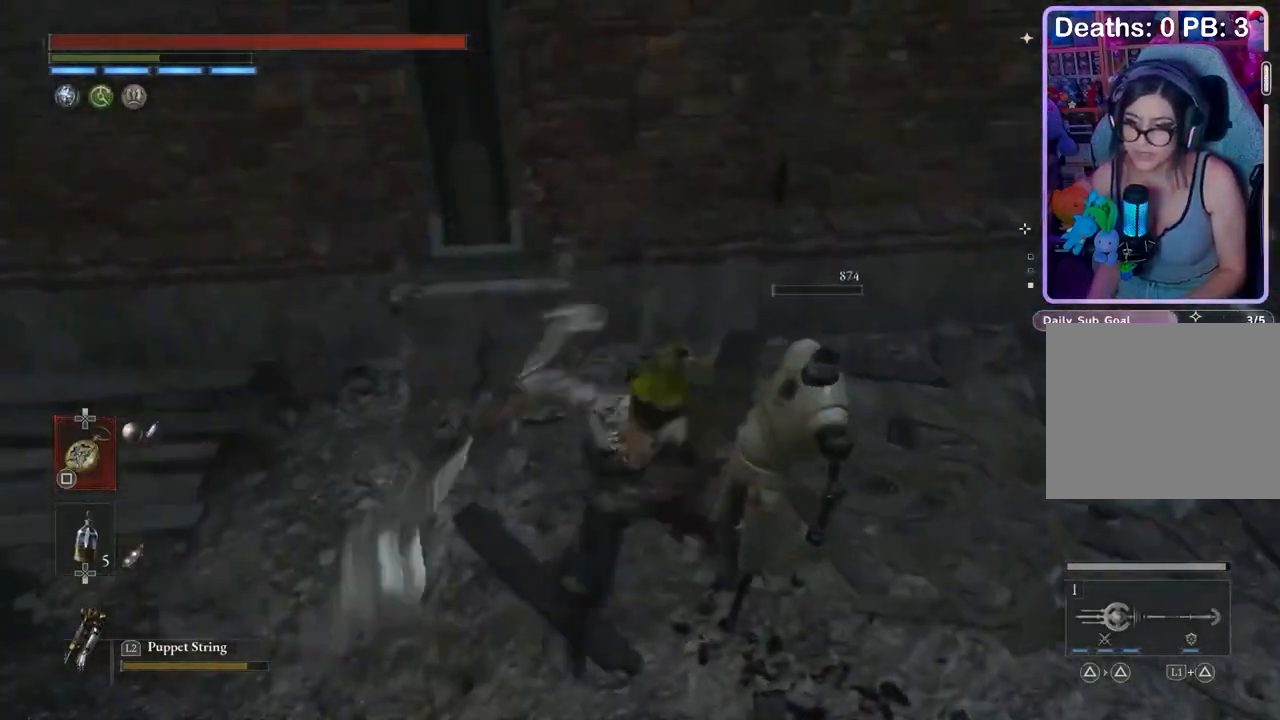
{"buttons": [], "left_stick": "center", "right_stick": "center", "events": [[33, "left_stick", "up"], [200, "left_stick", "center"]]}
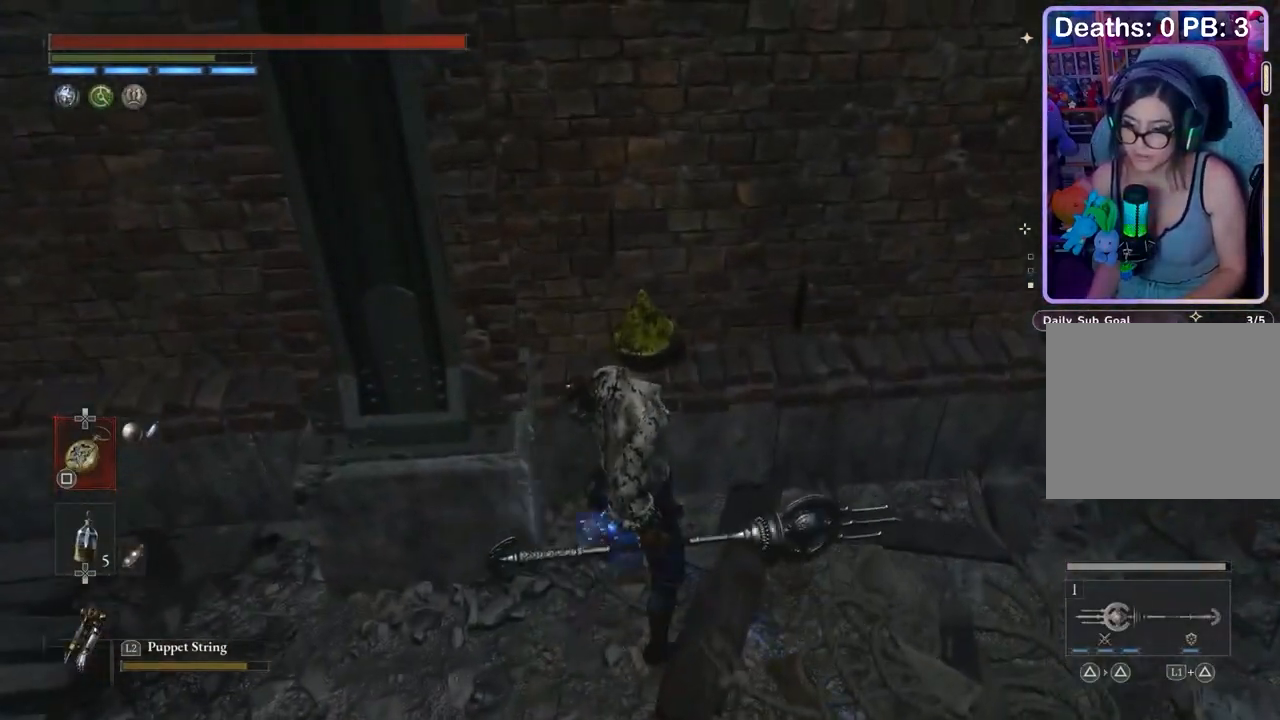
{"buttons": [], "left_stick": "left", "right_stick": "center"}
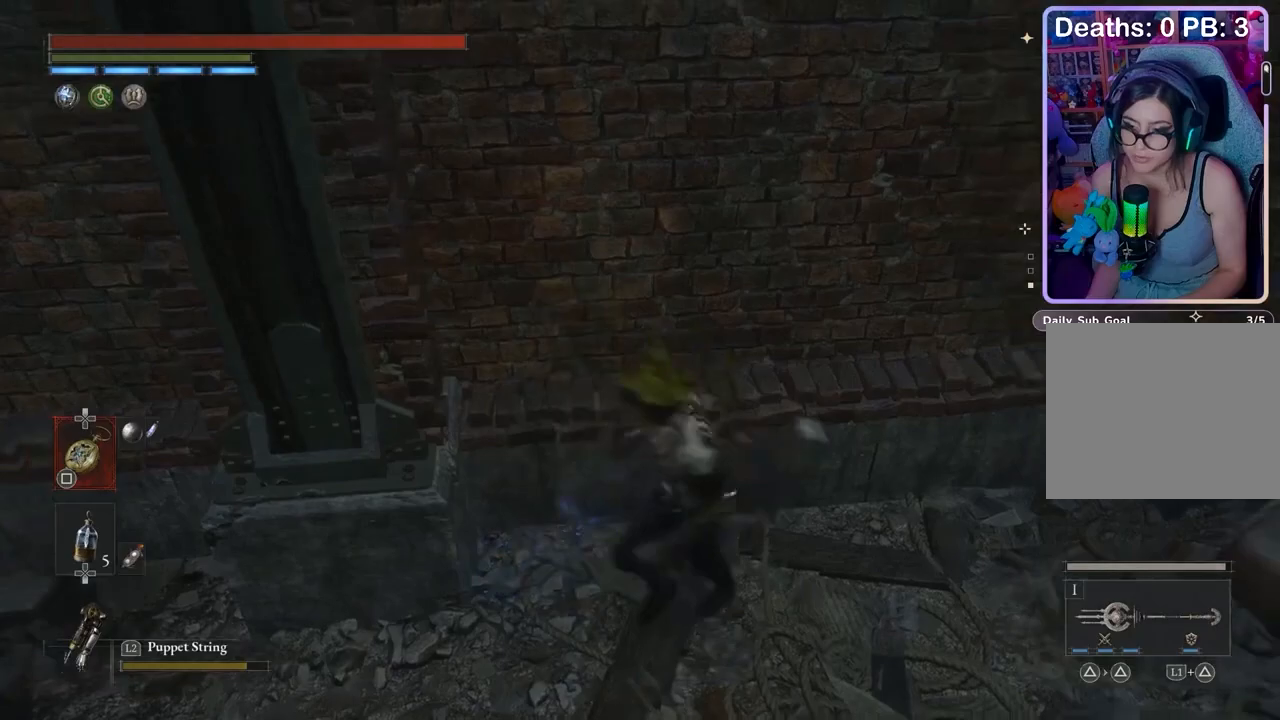
{"buttons": [], "left_stick": "right", "right_stick": "right", "events": [[133, "left_stick", "down-left"], [200, "left_stick", "up"], [300, "left_stick", "down"], [333, "right_stick", "up-right"], [433, "right_stick", "right"], [500, "left_stick", "right"]]}
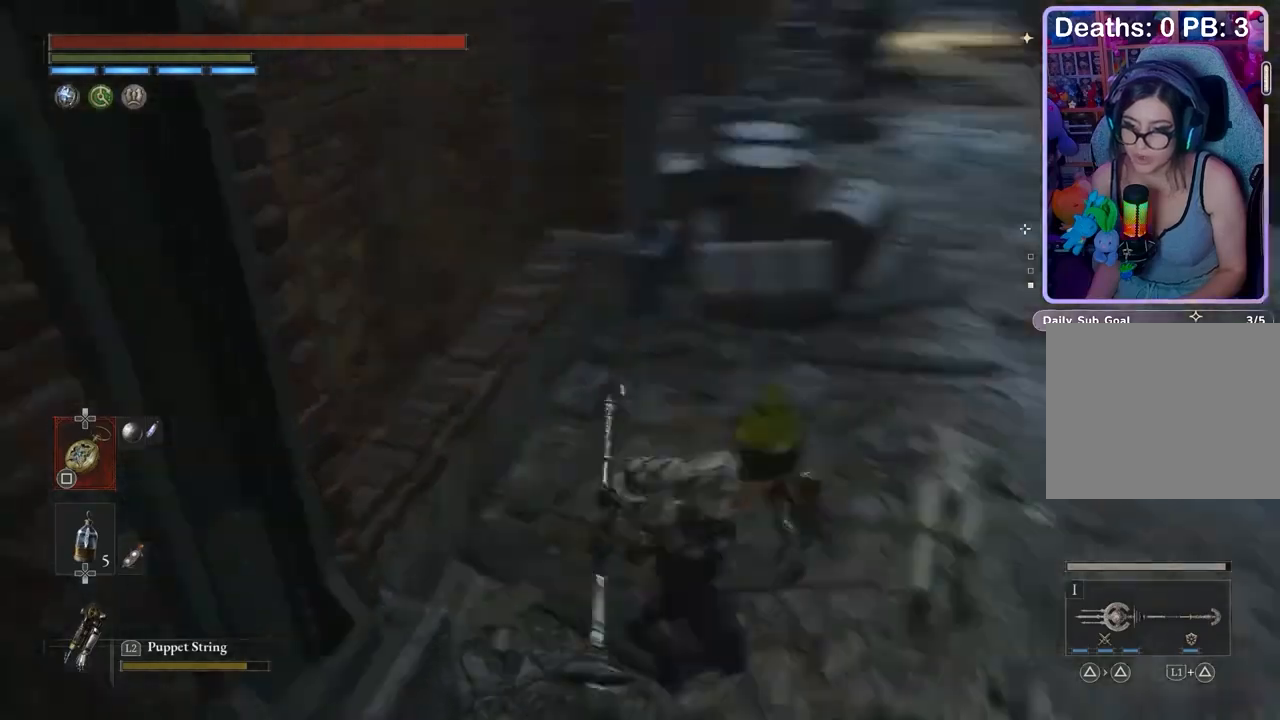
{"buttons": [], "left_stick": "up-right", "right_stick": "center", "events": [[67, "right_stick", "center"], [133, "right_stick", "up-right"], [200, "right_stick", "center"], [267, "left_stick", "up-right"], [300, "right_stick", "left"], [400, "right_stick", "center"]]}
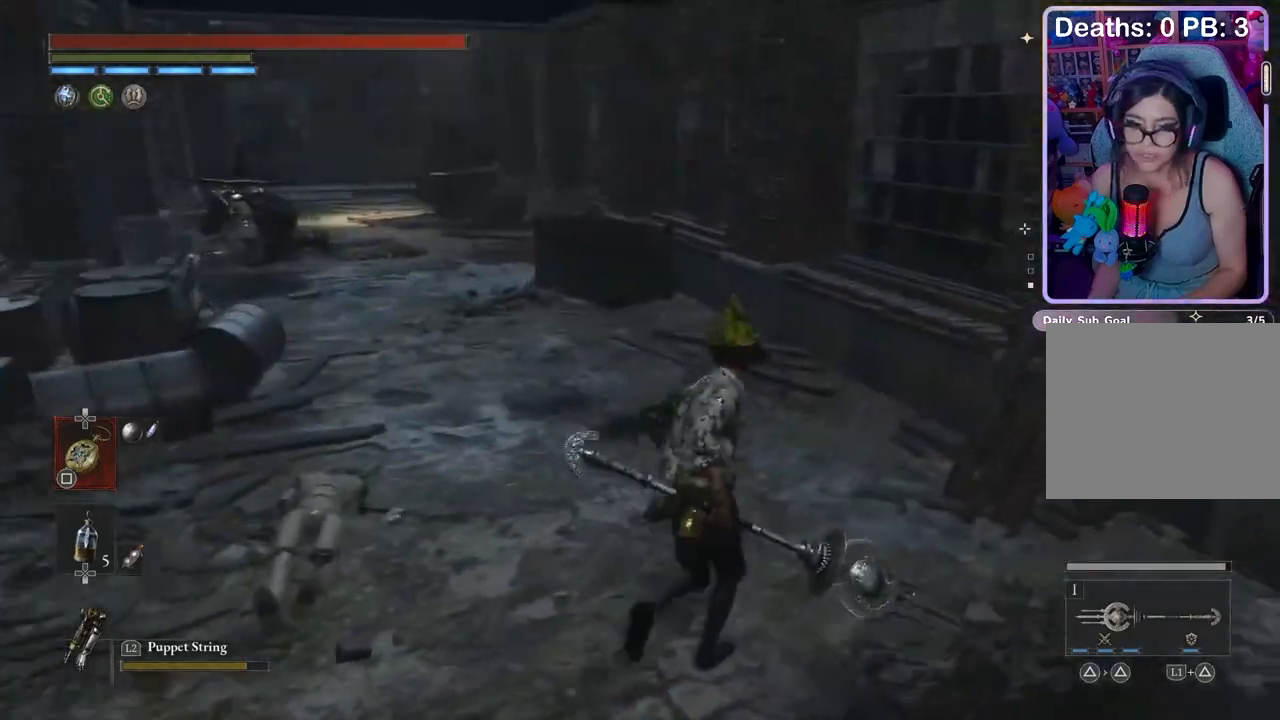
{"buttons": [], "left_stick": "right", "right_stick": "left", "events": [[33, "left_stick", "up"], [400, "right_stick", "left"], [467, "left_stick", "right"]]}
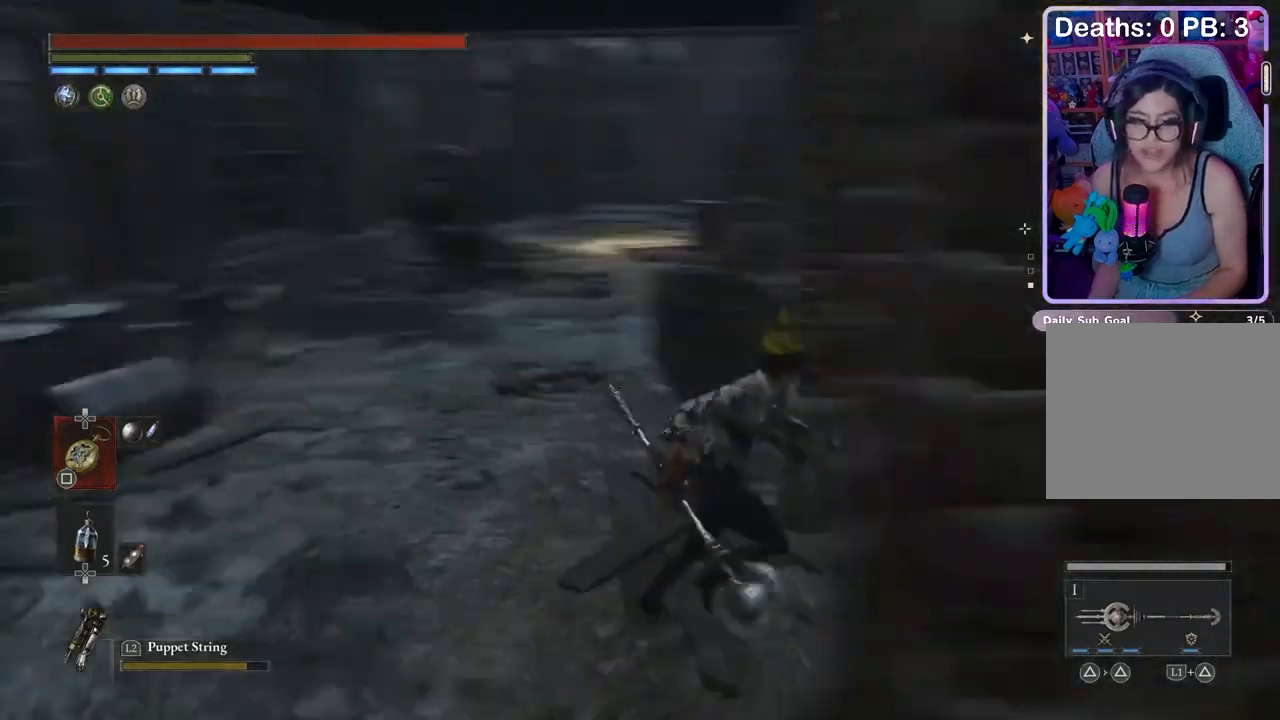
{"buttons": ["L2"], "left_stick": "right", "right_stick": "center", "events": [[33, "right_stick", "center"], [67, "left_stick", "up"], [233, "R3", "down"], [300, "R3", "up"], [300, "left_stick", "up-left"], [467, "left_stick", "right"], [500, "L2", "down"]]}
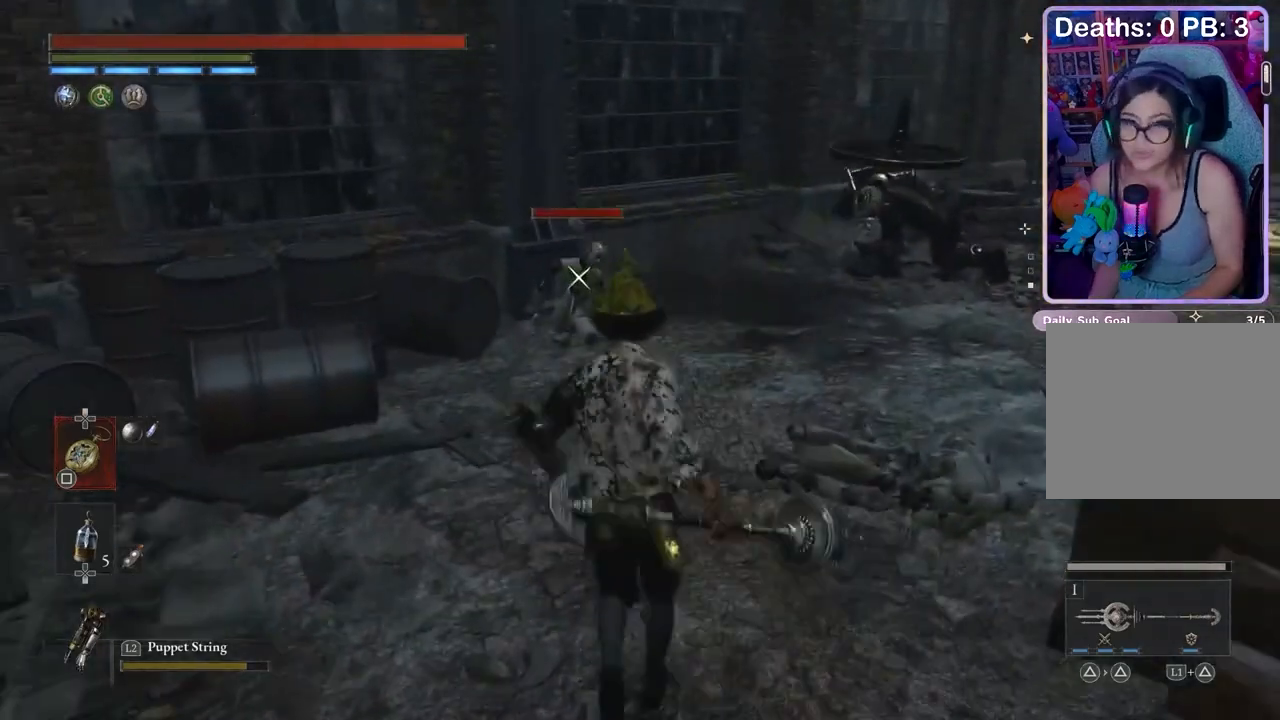
{"buttons": [], "left_stick": "down", "right_stick": "center", "events": [[67, "L2", "up"], [67, "left_stick", "center"], [233, "left_stick", "down"]]}
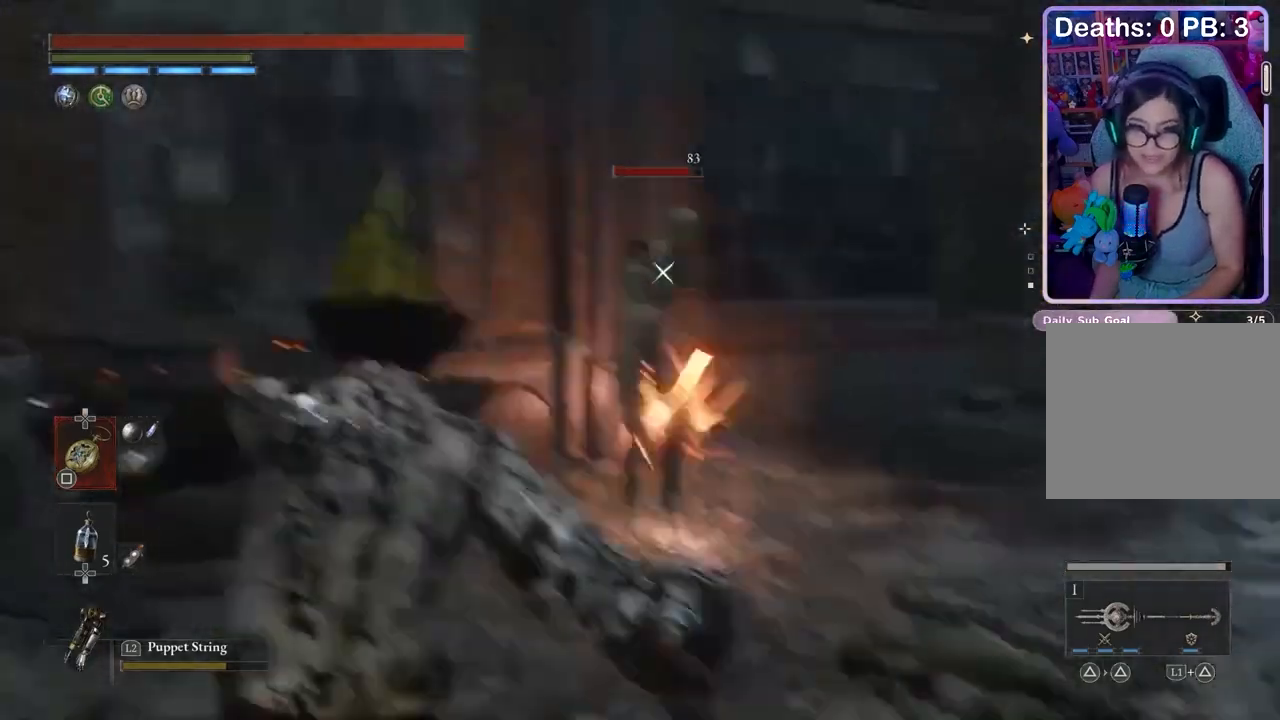
{"buttons": ["R1"], "left_stick": "down", "right_stick": "center", "events": [[167, "R1", "down"], [233, "R1", "up"], [500, "R1", "down"]]}
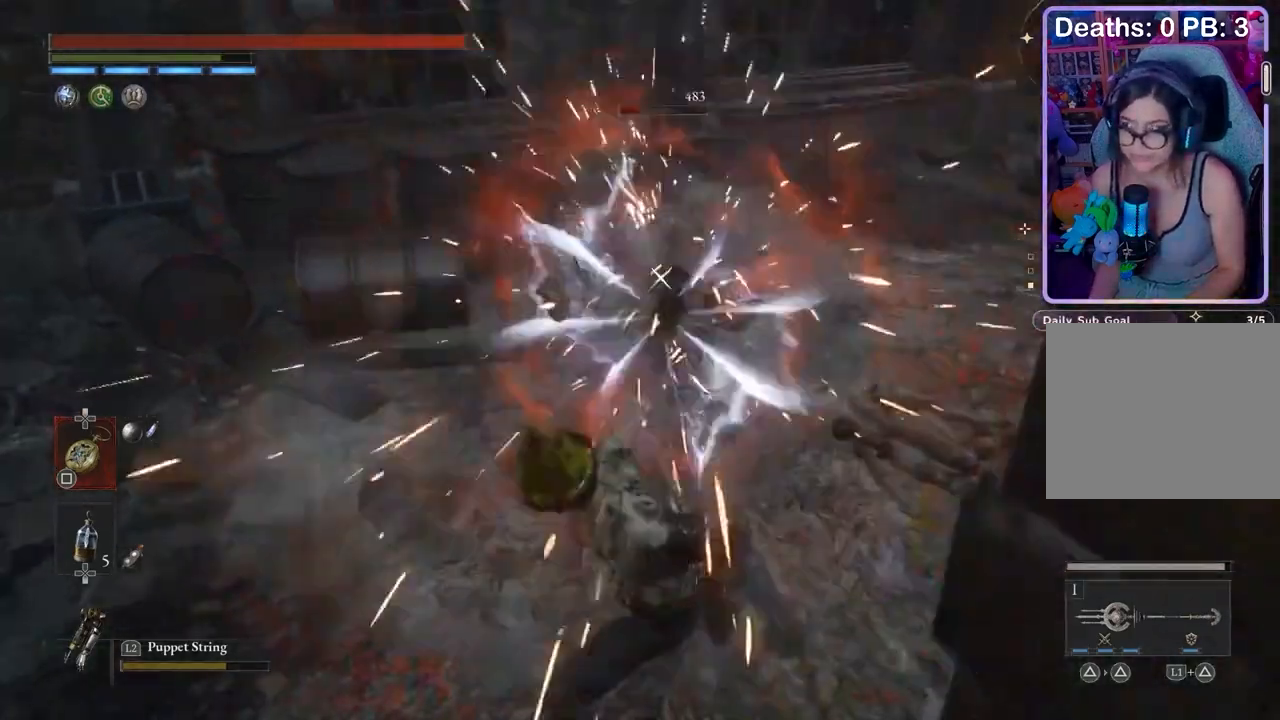
{"buttons": [], "left_stick": "down", "right_stick": "center", "events": [[67, "R1", "up"]]}
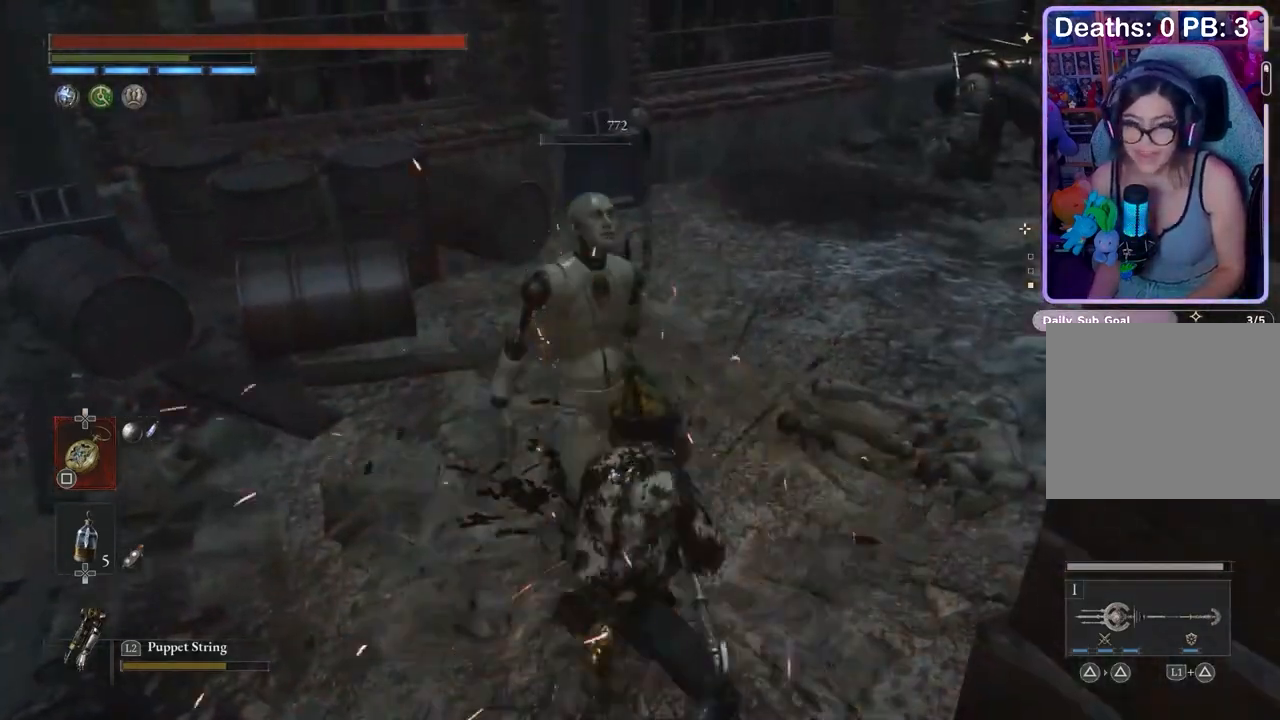
{"buttons": [], "left_stick": "up", "right_stick": "center", "events": [[33, "left_stick", "left"], [33, "right_stick", "up-right"], [133, "left_stick", "up-left"], [133, "right_stick", "center"], [300, "right_stick", "up-right"], [367, "right_stick", "center"], [433, "R3", "down"], [500, "R3", "up"], [500, "left_stick", "up"]]}
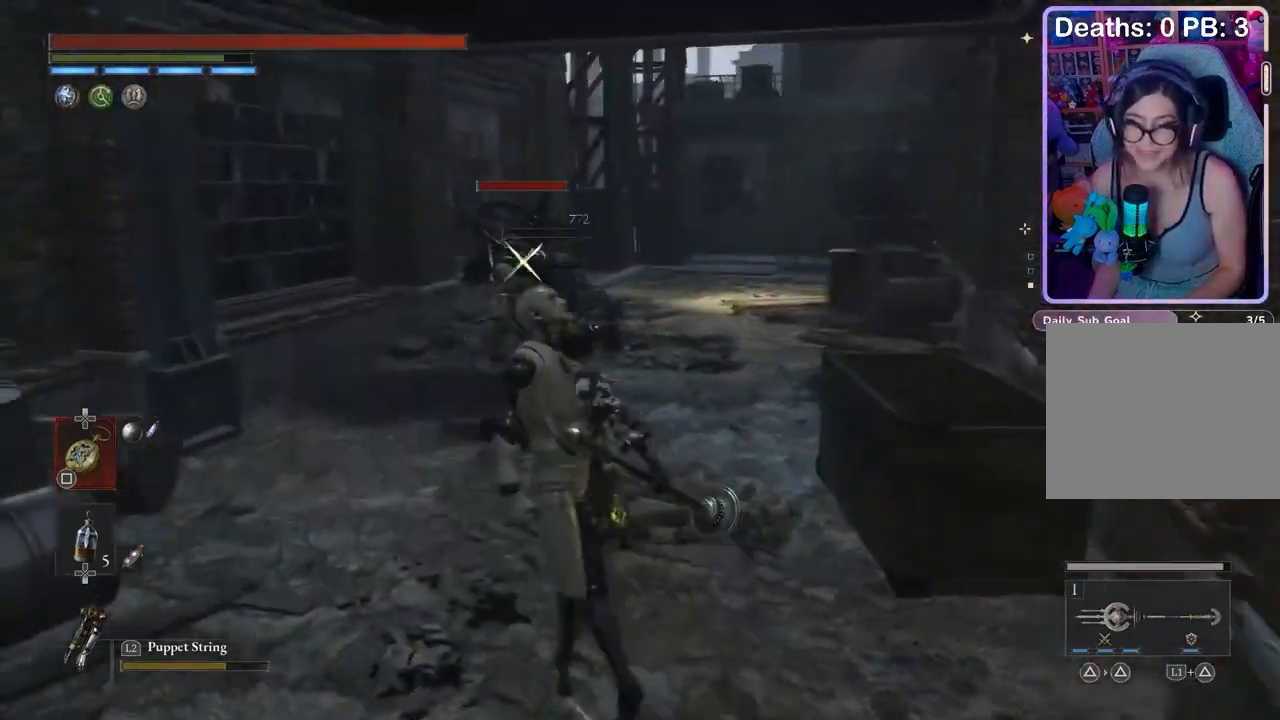
{"buttons": ["R2"], "left_stick": "up", "right_stick": "center", "events": [[500, "R2", "down"]]}
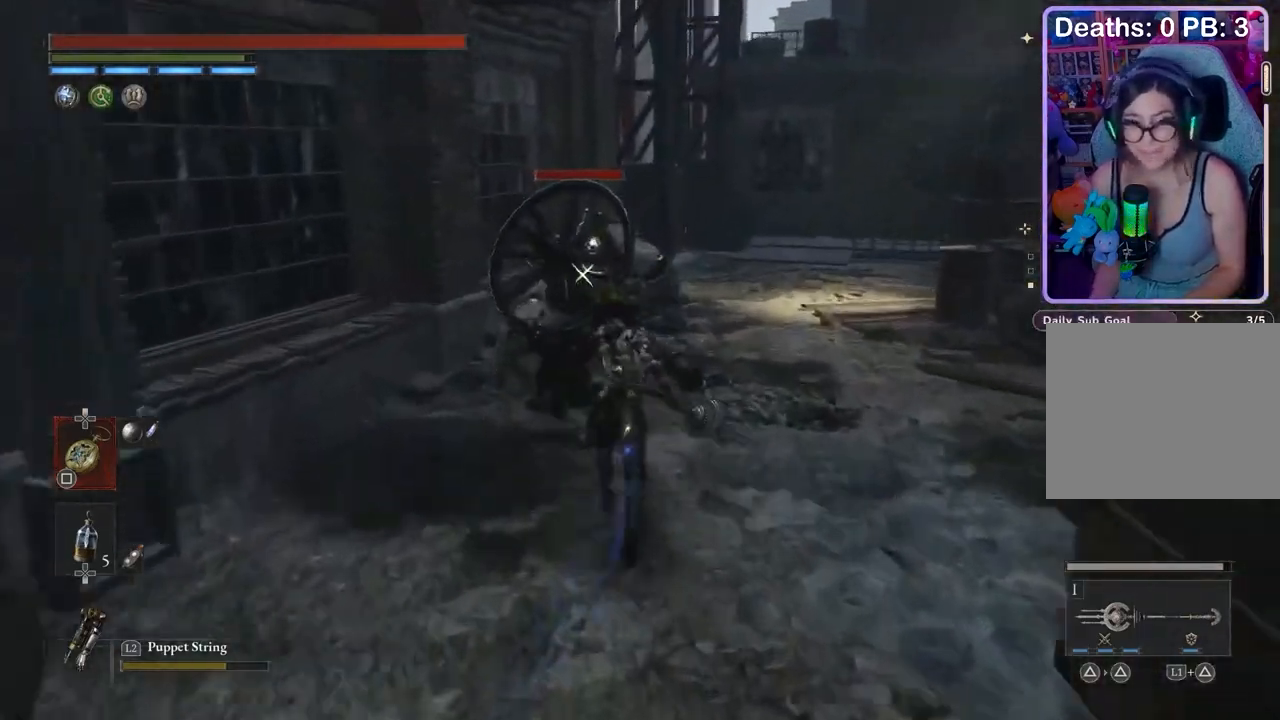
{"buttons": ["R2"], "left_stick": "center", "right_stick": "center", "events": [[100, "left_stick", "center"]]}
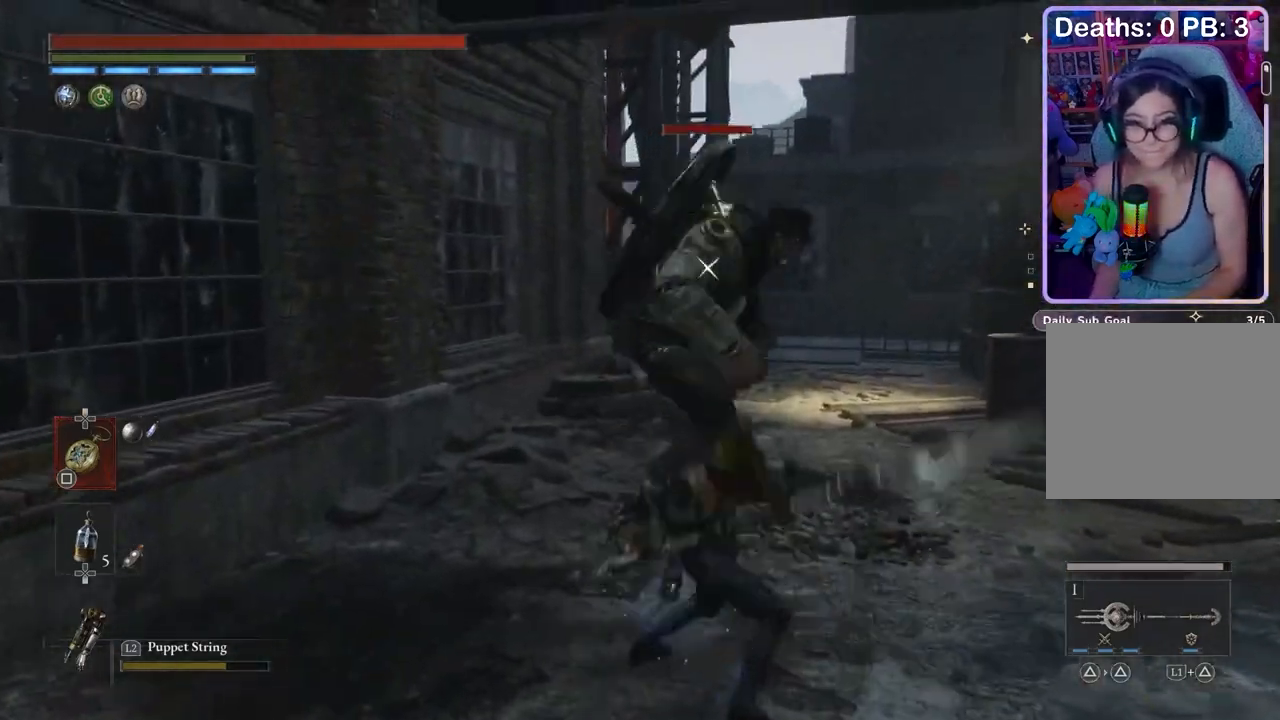
{"buttons": [], "left_stick": "down", "right_stick": "center", "events": [[67, "left_stick", "down"], [167, "R2", "up"], [233, "R1", "down"], [300, "R1", "up"]]}
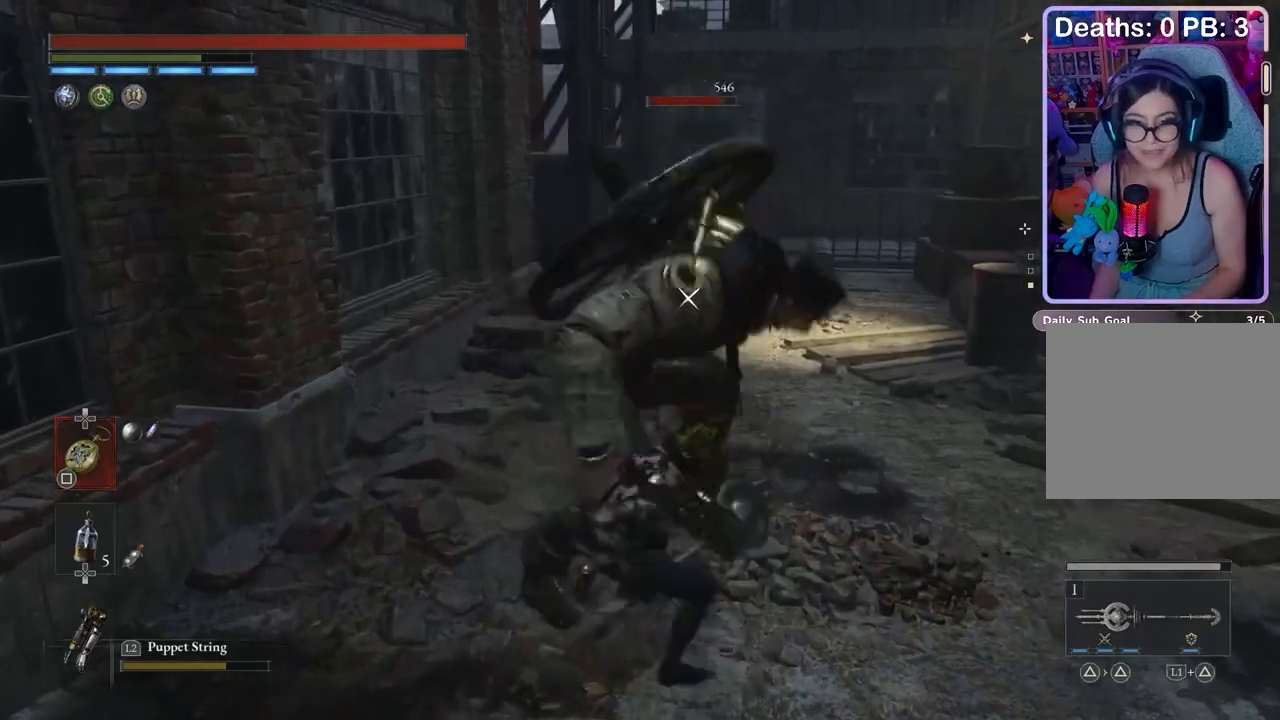
{"buttons": [], "left_stick": "down", "right_stick": "center", "events": [[300, "R1", "down"], [367, "R1", "up"]]}
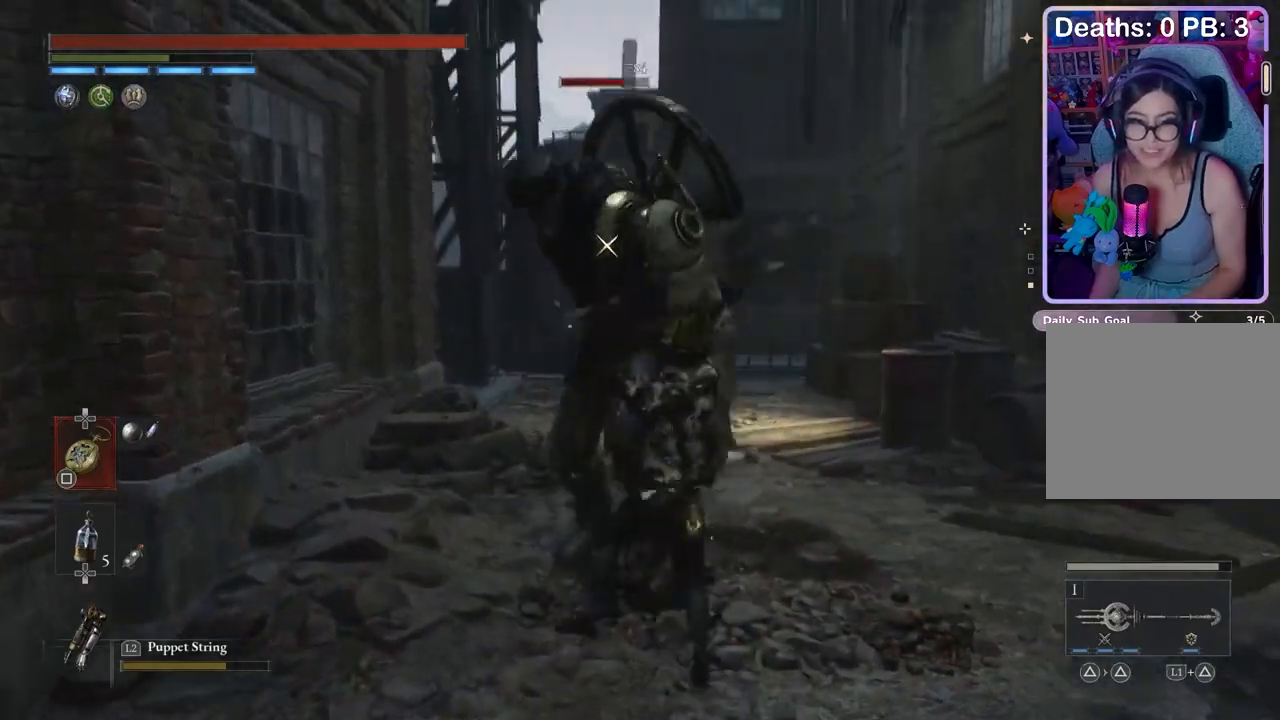
{"buttons": [], "left_stick": "down", "right_stick": "center", "events": []}
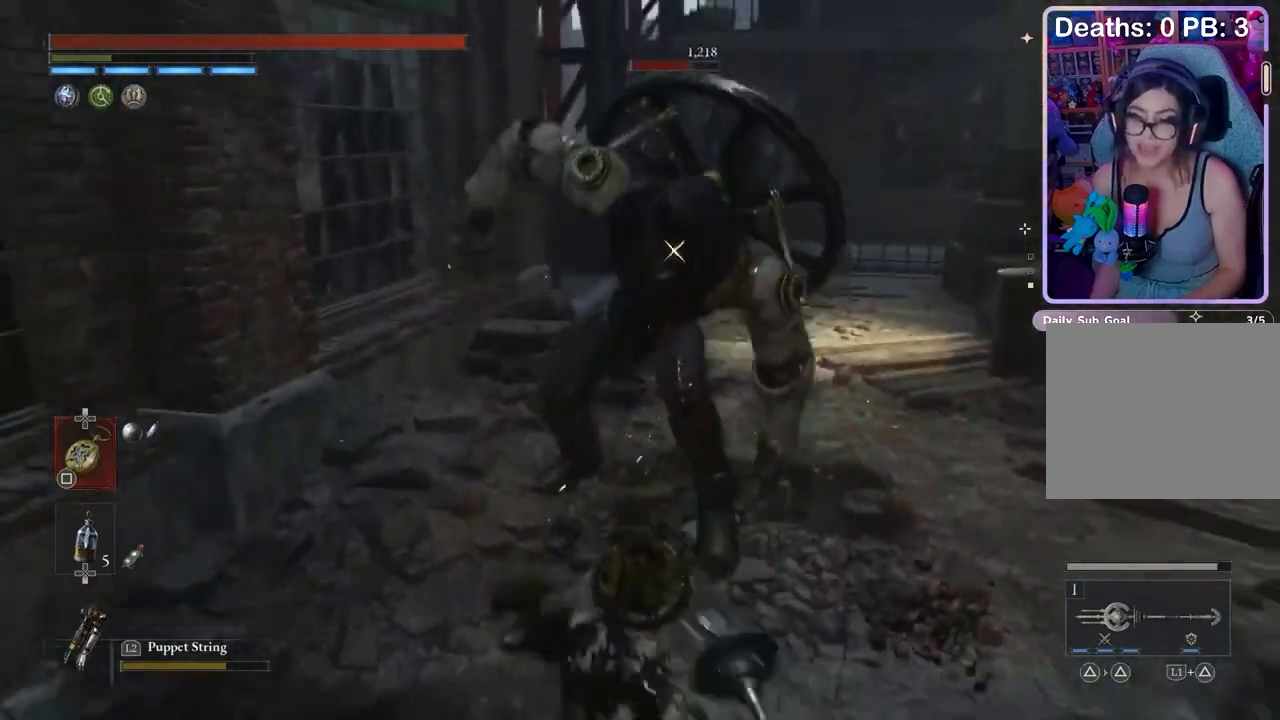
{"buttons": [], "left_stick": "down", "right_stick": "center", "events": []}